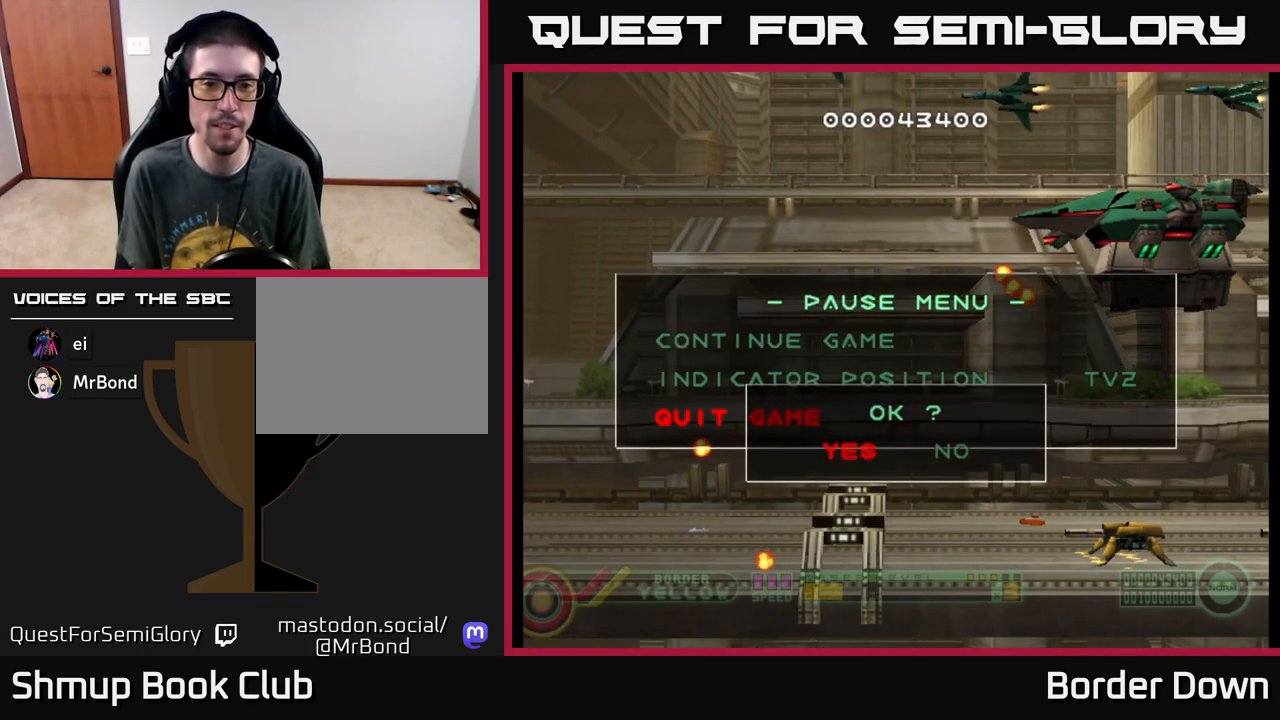
Gameplay with a controller (Xbox layout); each line is a JSON object with the inputs held at the frame after it. "events" lists button and stick changes between this image and that frame as [ms after this image, input, new state], when the widget could be followed in between. Not read: right_stick.
{"buttons": [], "left_stick": "center", "events": []}
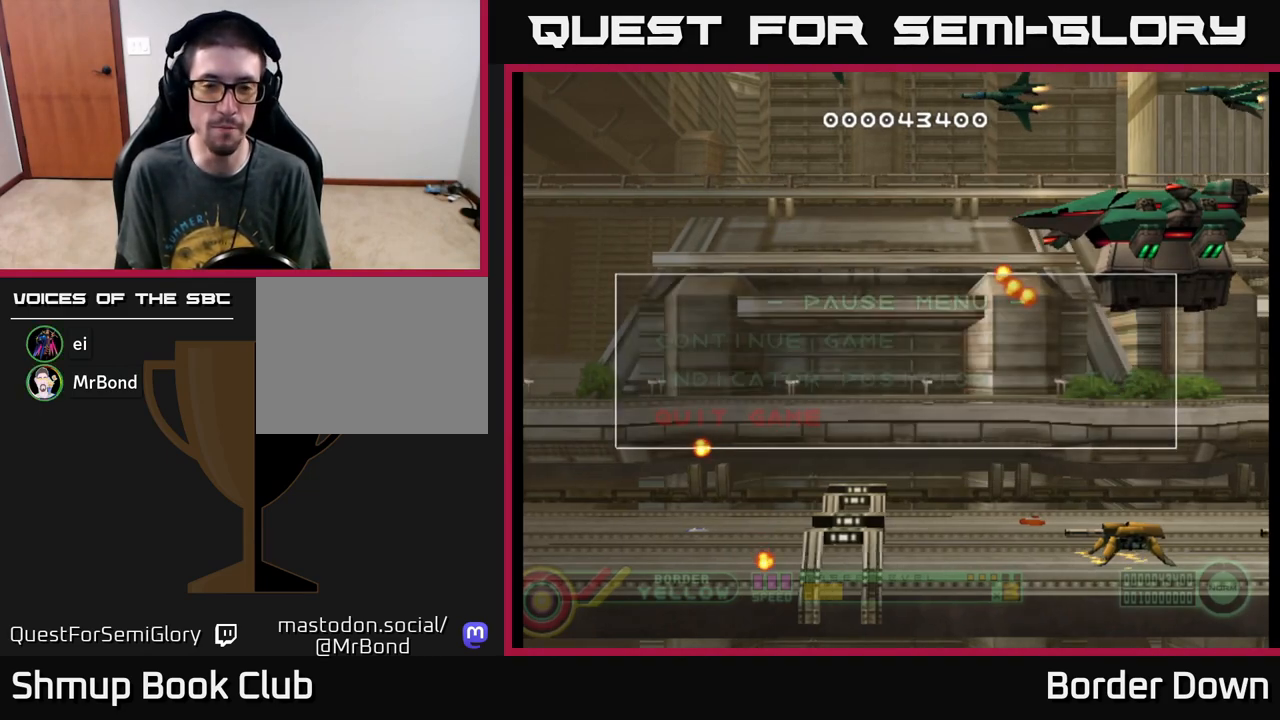
{"buttons": ["START"], "left_stick": "center", "events": [[500, "START", "down"]]}
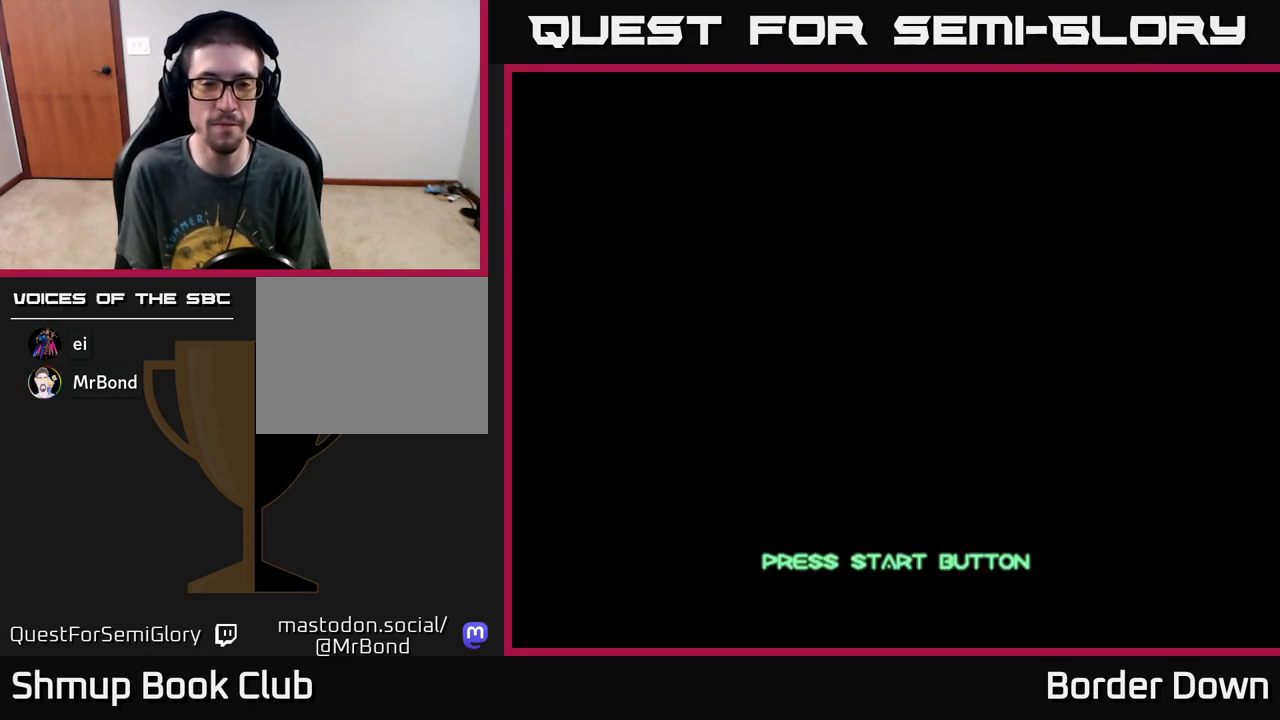
{"buttons": [], "left_stick": "center", "events": [[183, "START", "up"], [317, "A", "down"], [433, "A", "up"]]}
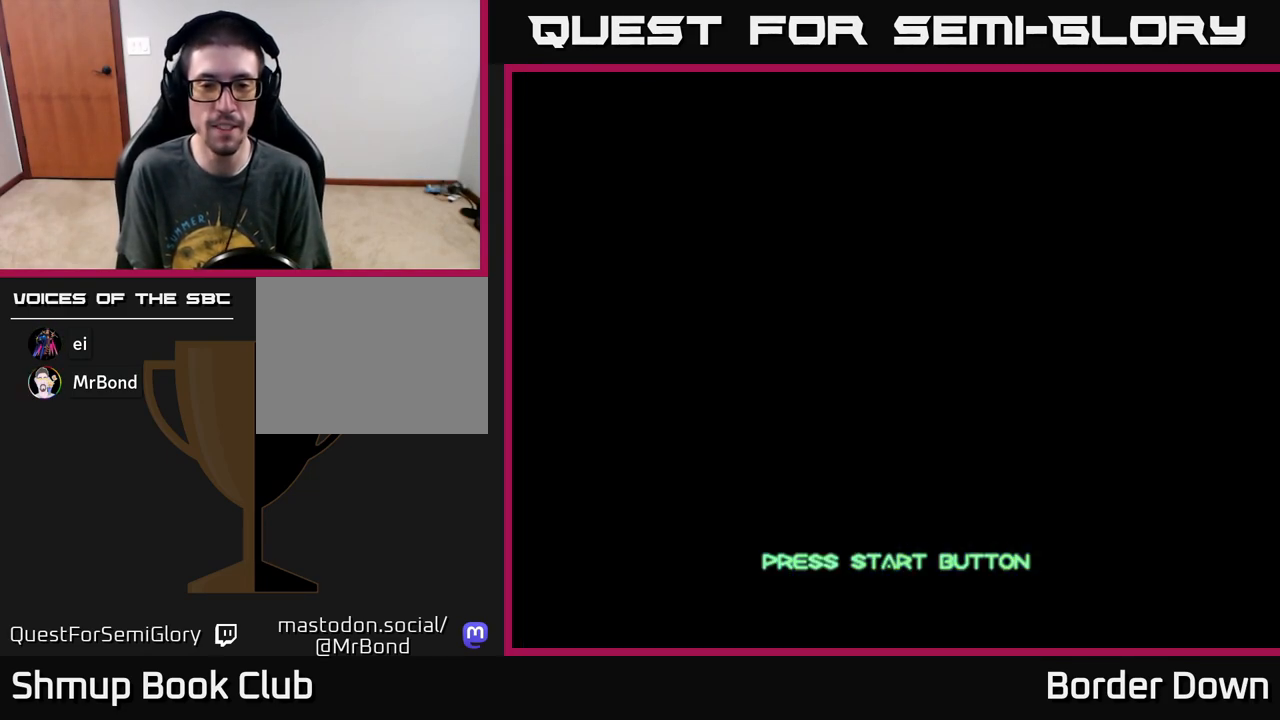
{"buttons": [], "left_stick": "center", "events": []}
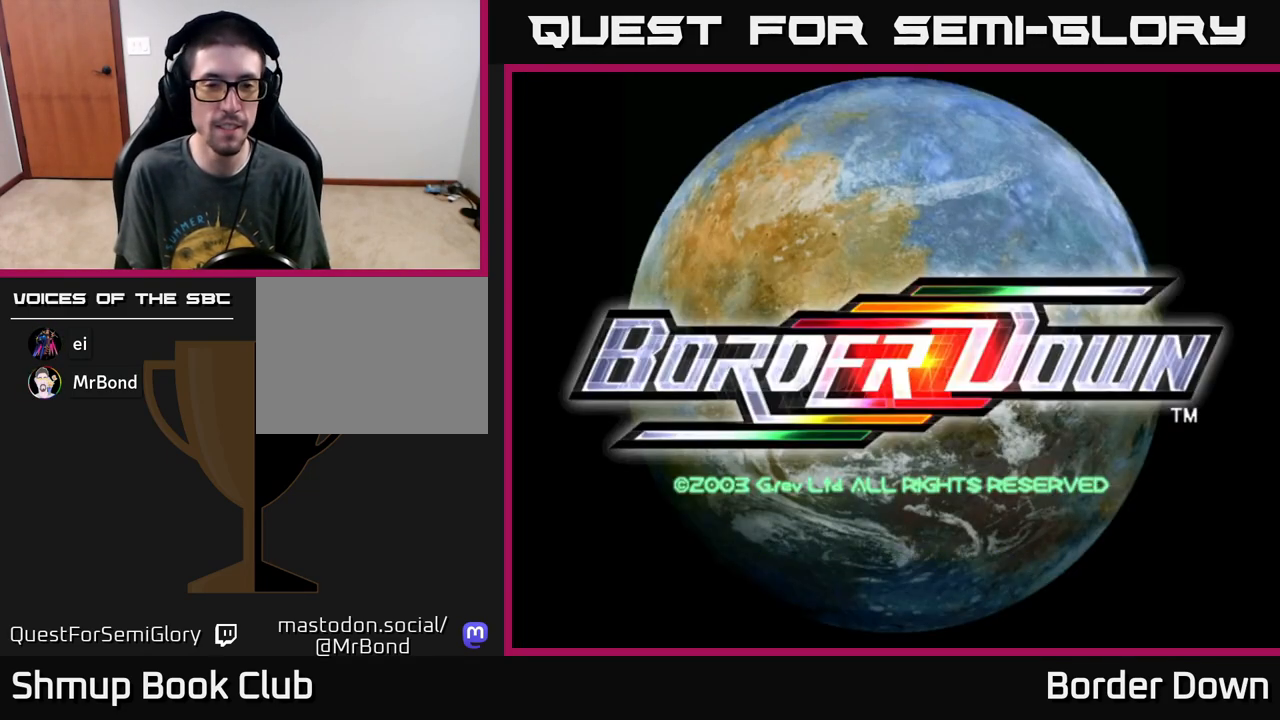
{"buttons": ["START"], "left_stick": "center", "events": [[50, "START", "down"], [150, "START", "up"], [217, "A", "down"], [300, "A", "up"], [500, "START", "down"]]}
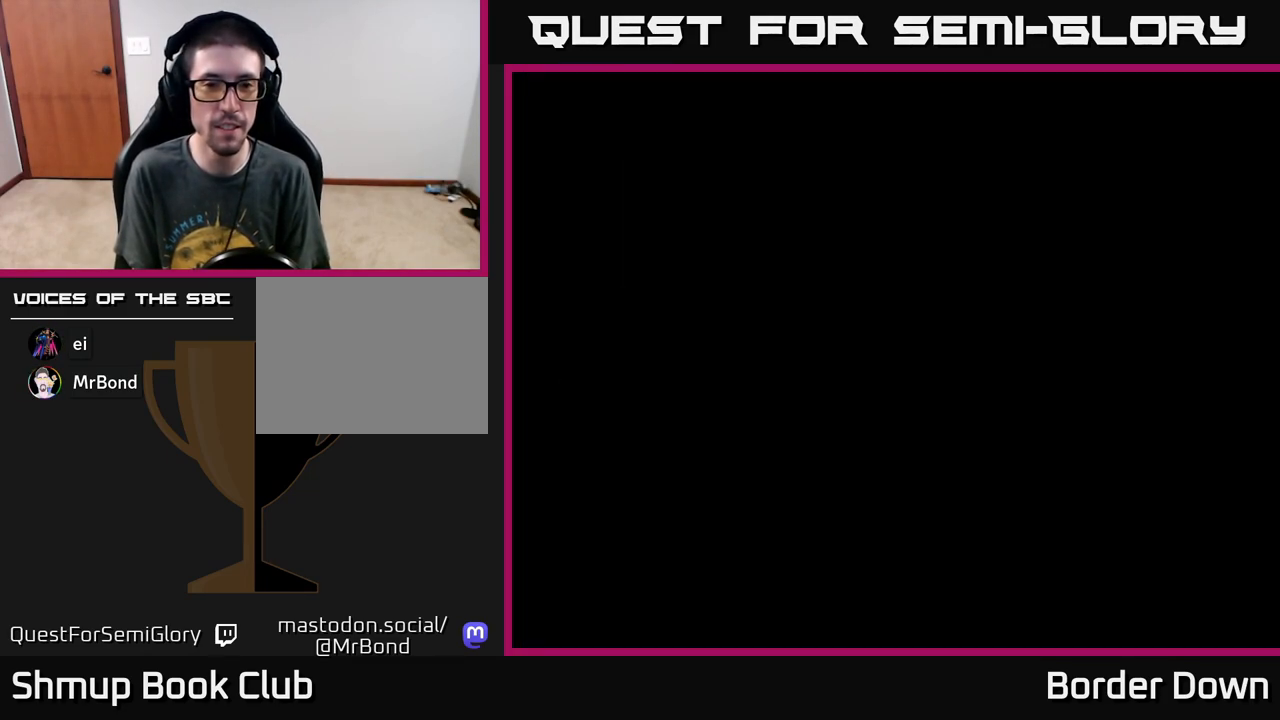
{"buttons": [], "left_stick": "center", "events": [[67, "START", "up"], [150, "START", "down"], [217, "START", "up"], [317, "A", "down"], [417, "A", "up"]]}
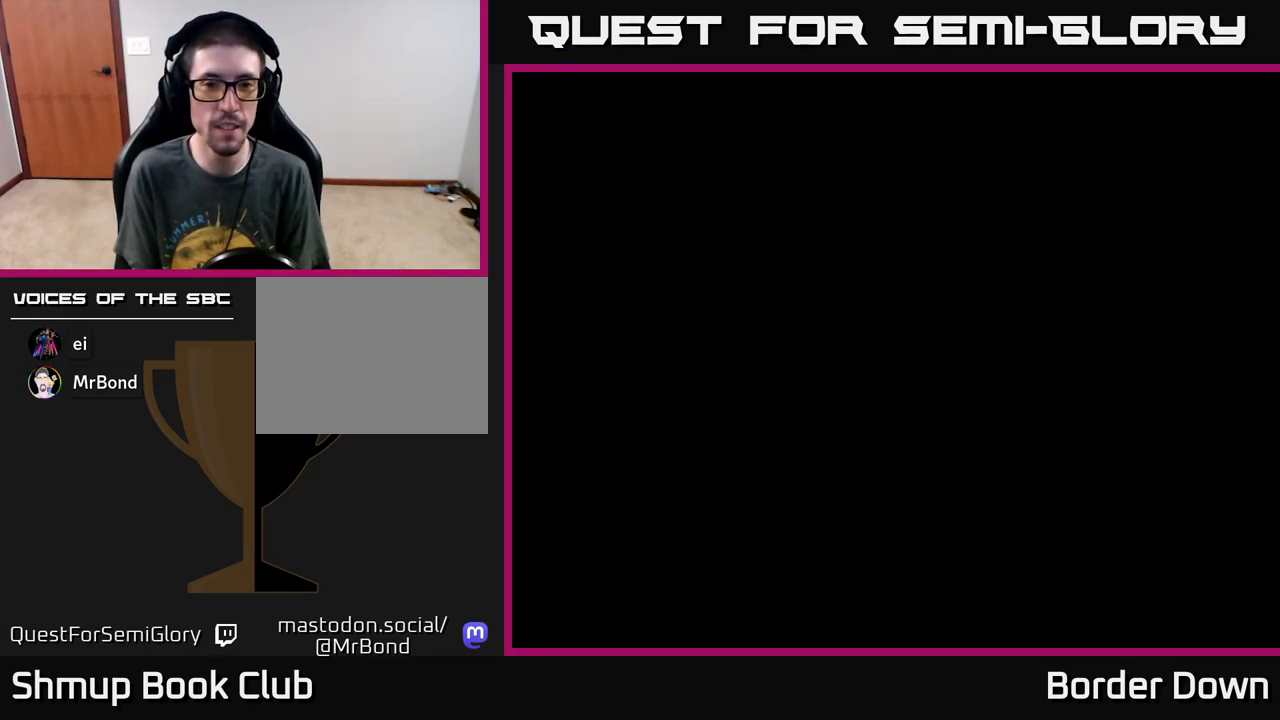
{"buttons": ["A"], "left_stick": "center", "events": [[17, "A", "down"], [67, "A", "up"], [183, "A", "down"], [233, "A", "up"], [333, "A", "down"], [400, "A", "up"], [483, "A", "down"]]}
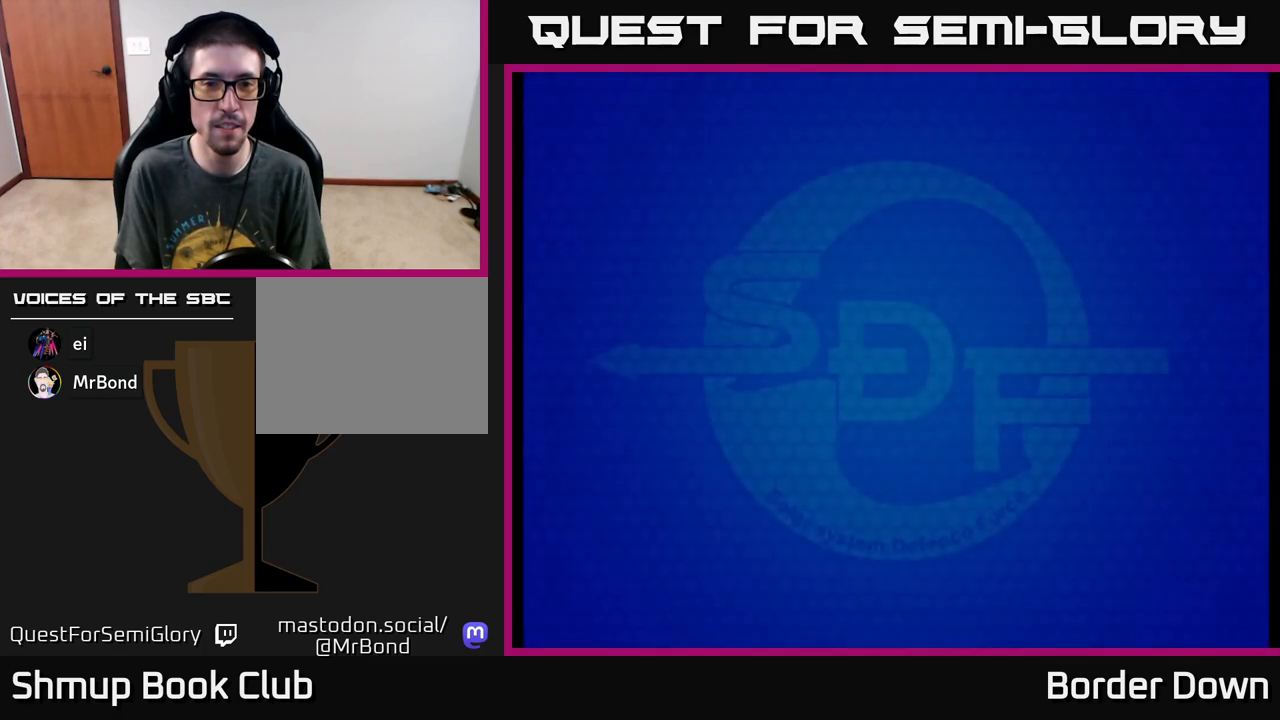
{"buttons": [], "left_stick": "center", "events": [[50, "A", "up"], [150, "A", "down"], [233, "START", "down"], [250, "A", "up"], [317, "START", "up"], [400, "START", "down"], [467, "START", "up"]]}
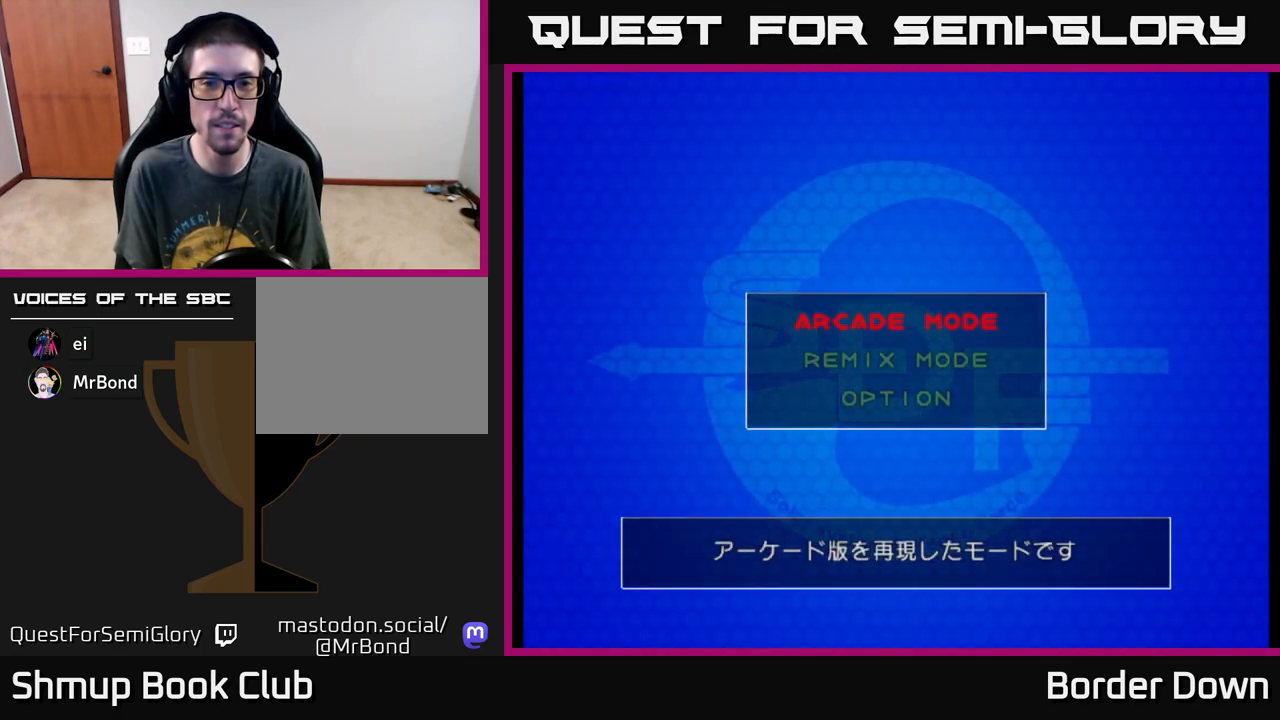
{"buttons": [], "left_stick": "center", "events": [[150, "A", "down"], [233, "A", "up"]]}
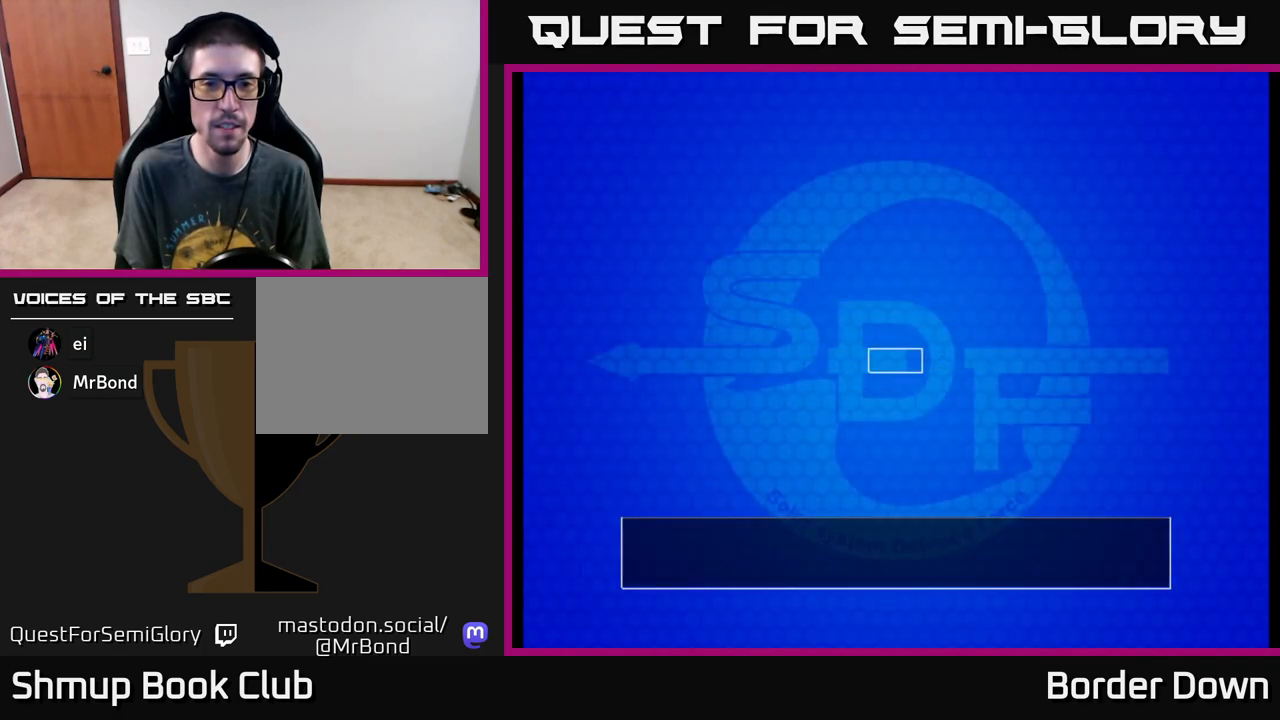
{"buttons": [], "left_stick": "center", "events": []}
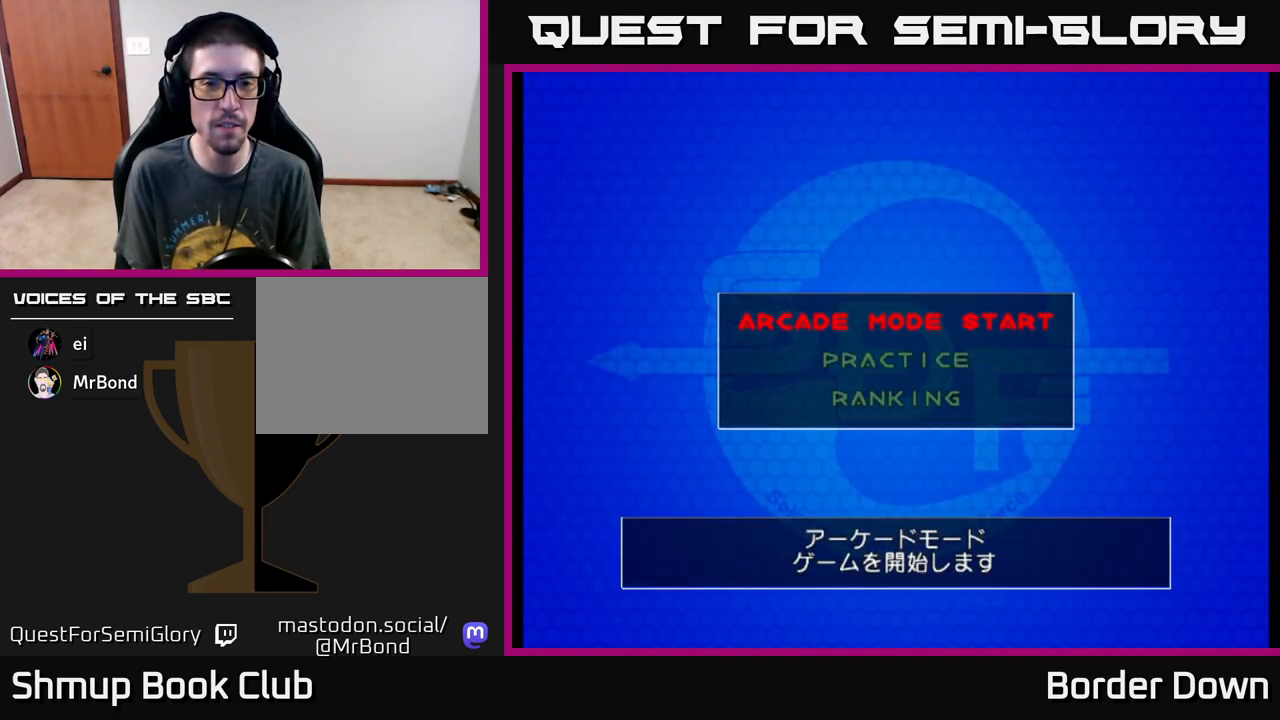
{"buttons": [], "left_stick": "center", "events": [[17, "A", "down"], [133, "A", "up"]]}
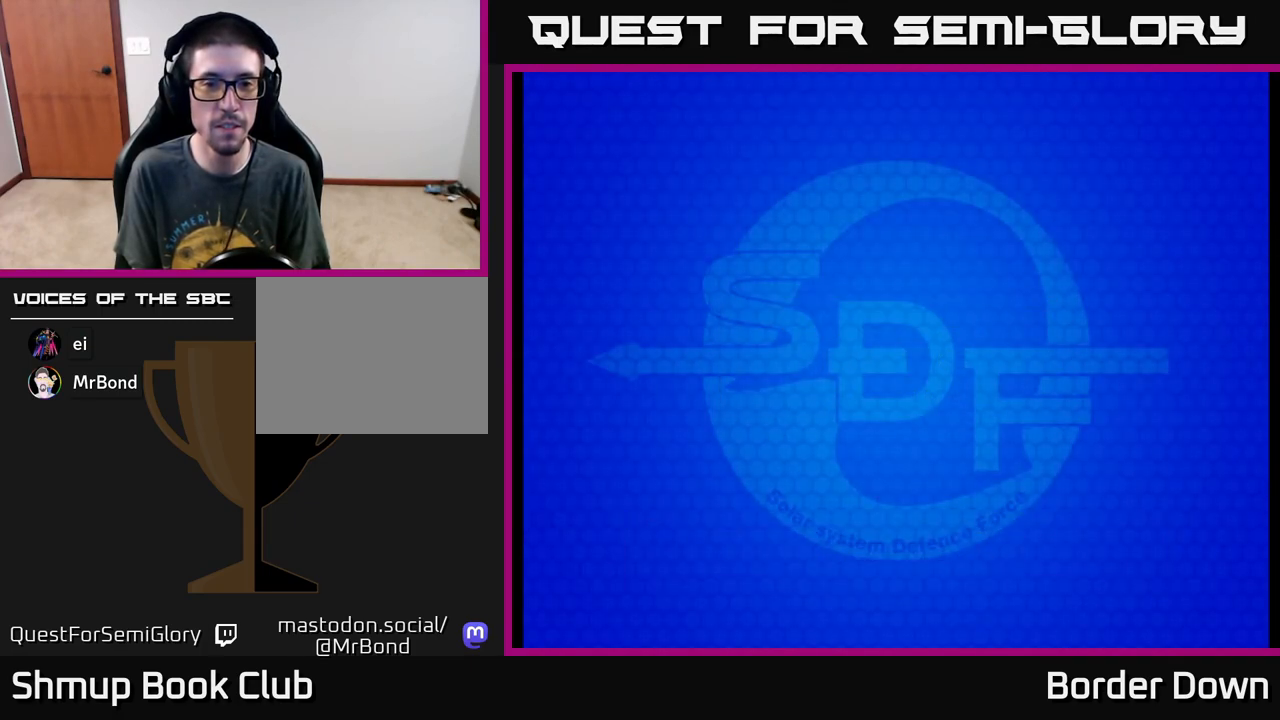
{"buttons": [], "left_stick": "center", "events": []}
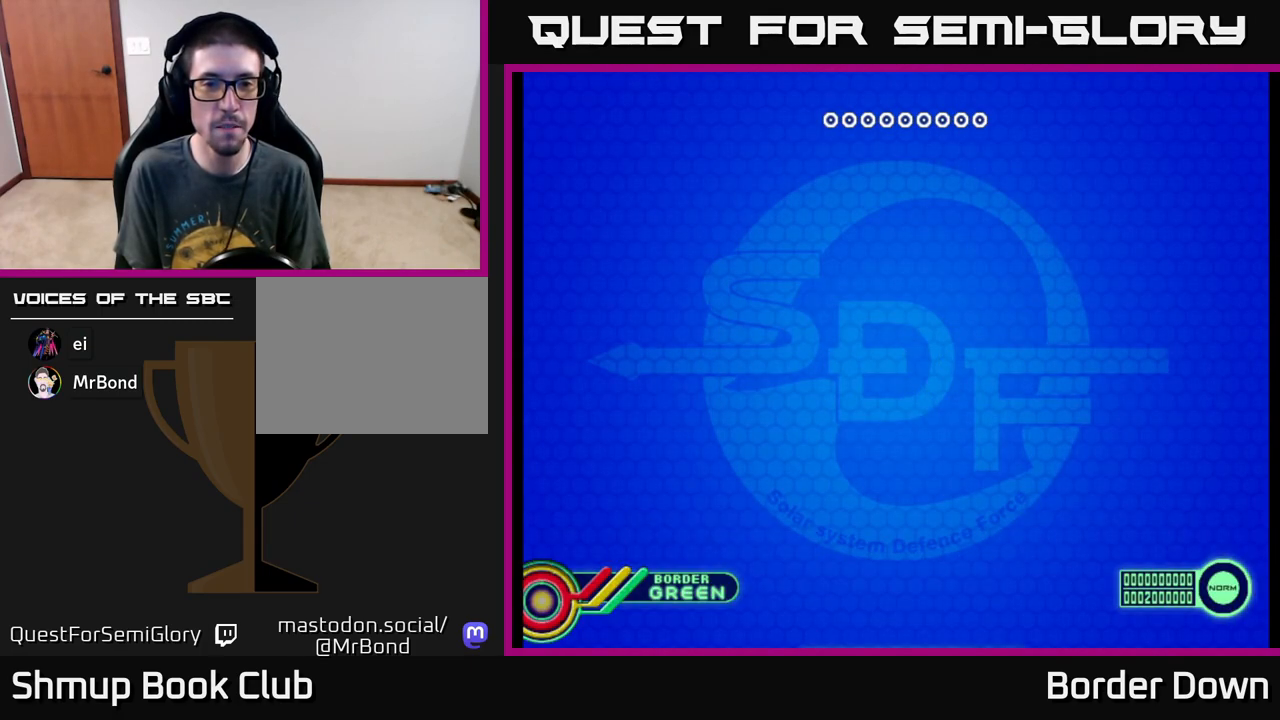
{"buttons": ["START"], "left_stick": "center", "events": [[67, "A", "down"], [183, "A", "up"], [267, "A", "down"], [317, "A", "up"], [417, "A", "down"], [483, "A", "up"], [483, "START", "down"]]}
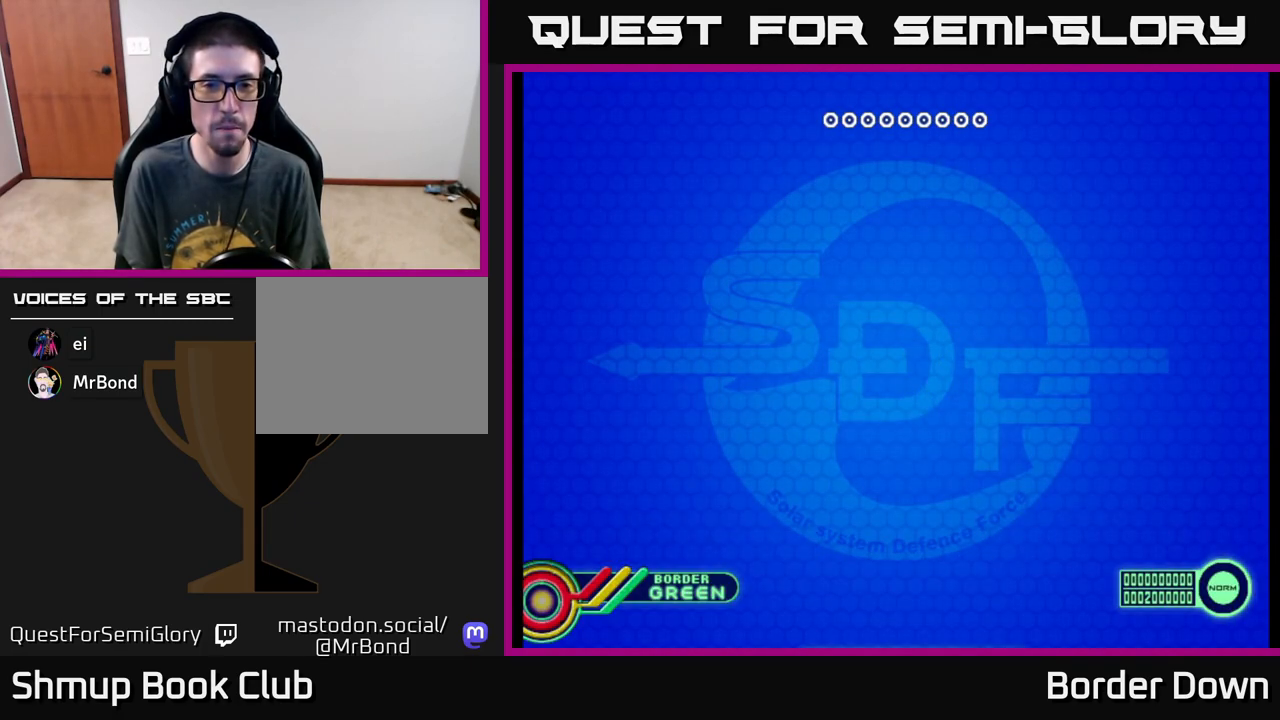
{"buttons": [], "left_stick": "center", "events": [[83, "START", "up"], [367, "START", "down"], [433, "START", "up"]]}
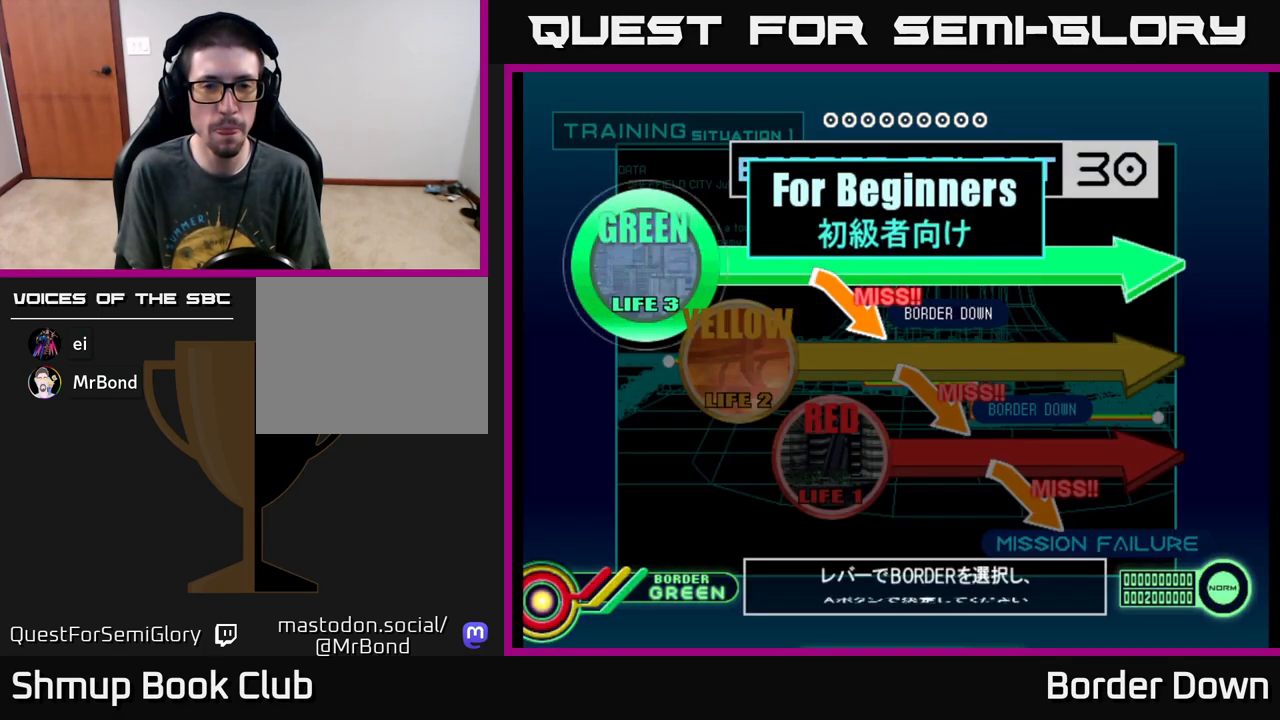
{"buttons": [], "left_stick": "center", "events": [[283, "DPAD_DOWN", "down"], [417, "DPAD_DOWN", "up"]]}
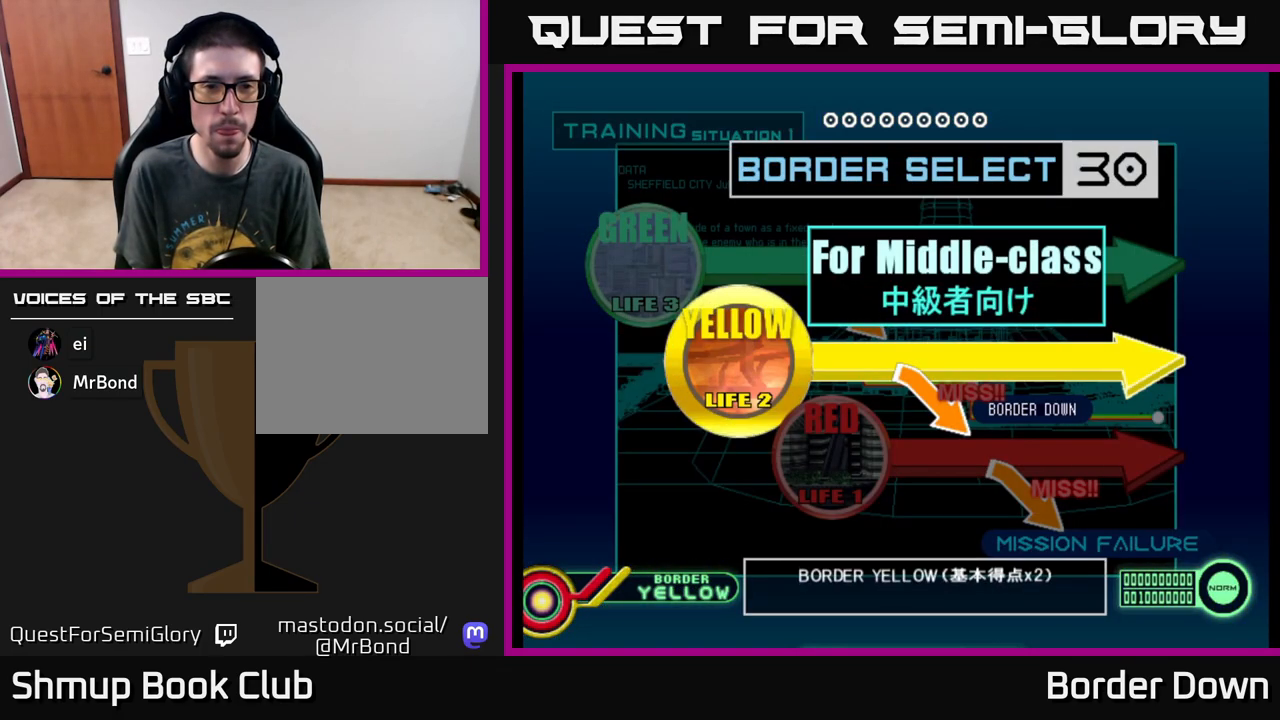
{"buttons": [], "left_stick": "center", "events": [[33, "A", "down"], [183, "A", "up"]]}
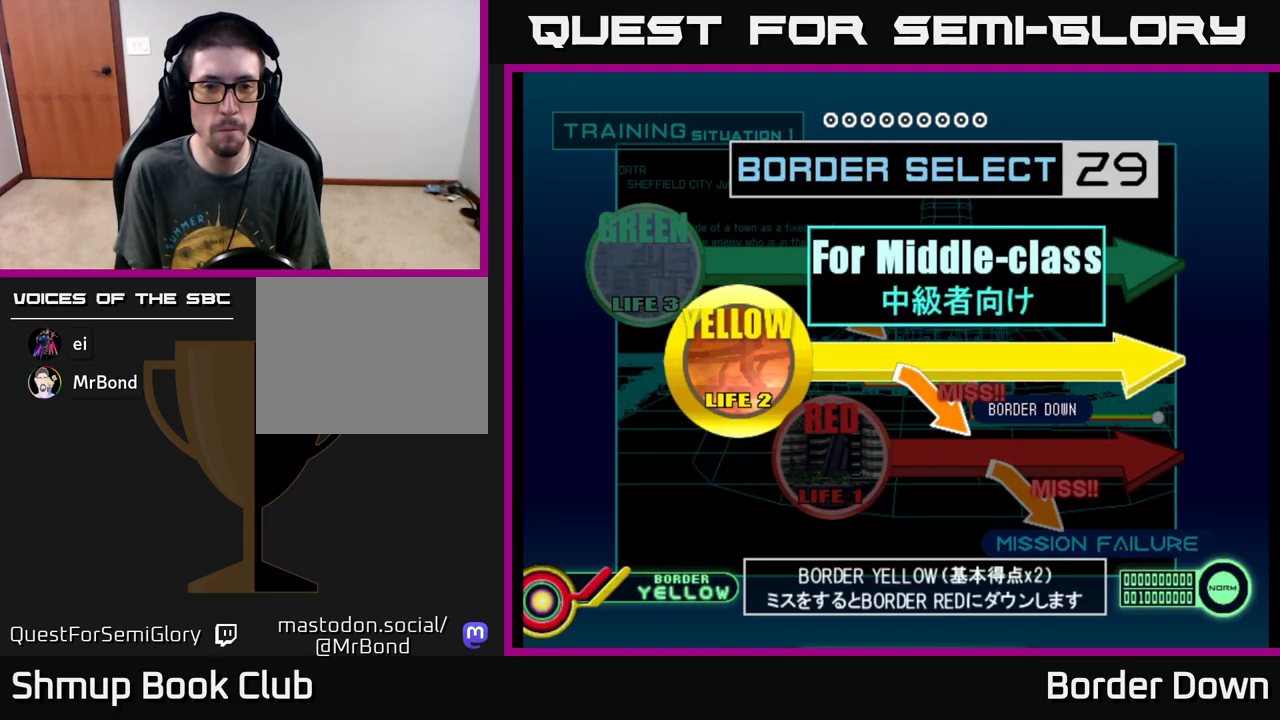
{"buttons": [], "left_stick": "center", "events": [[83, "A", "down"], [100, "A", "up"], [317, "A", "down"], [383, "A", "up"], [400, "START", "down"], [483, "START", "up"]]}
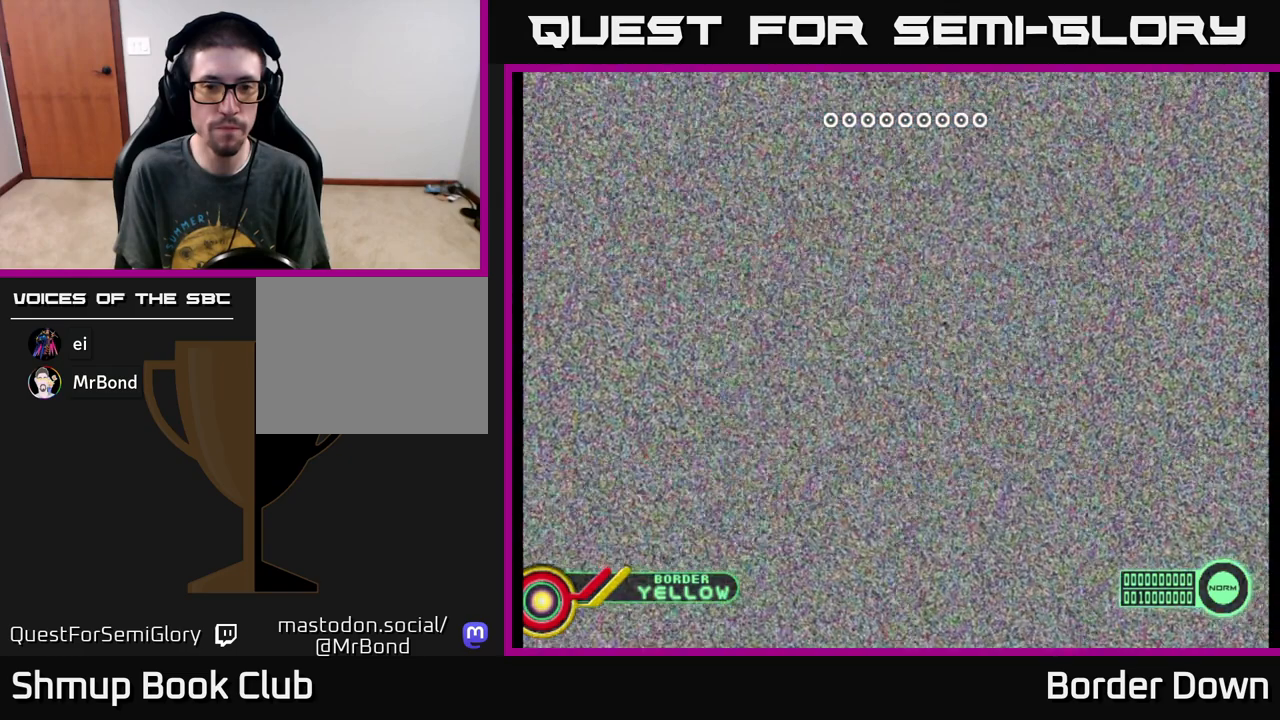
{"buttons": ["START"], "left_stick": "center", "events": [[67, "START", "down"], [117, "START", "up"], [200, "START", "down"], [267, "START", "up"], [350, "START", "down"], [400, "START", "up"], [500, "START", "down"]]}
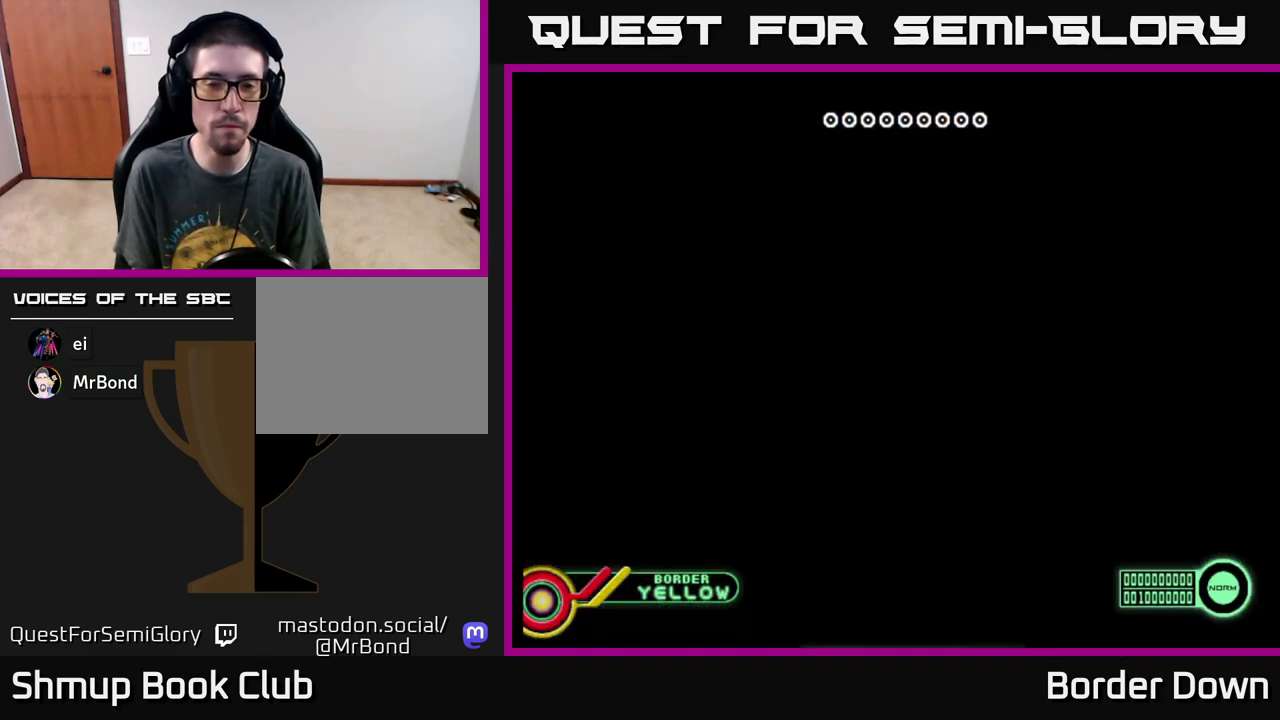
{"buttons": ["START"], "left_stick": "center", "events": [[67, "START", "up"], [150, "START", "down"], [217, "START", "up"], [300, "START", "down"], [367, "START", "up"], [450, "START", "down"]]}
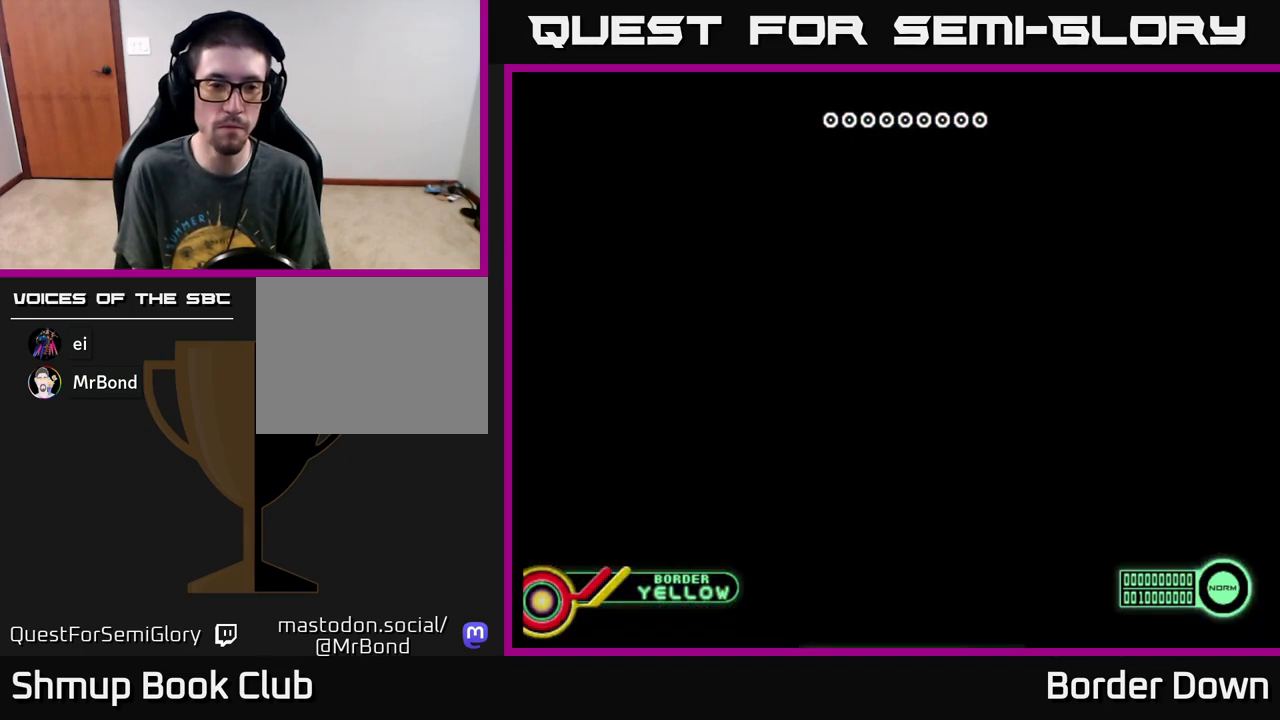
{"buttons": [], "left_stick": "center", "events": [[17, "START", "up"], [100, "START", "down"], [183, "START", "up"], [267, "START", "down"], [333, "START", "up"], [417, "START", "down"], [483, "START", "up"]]}
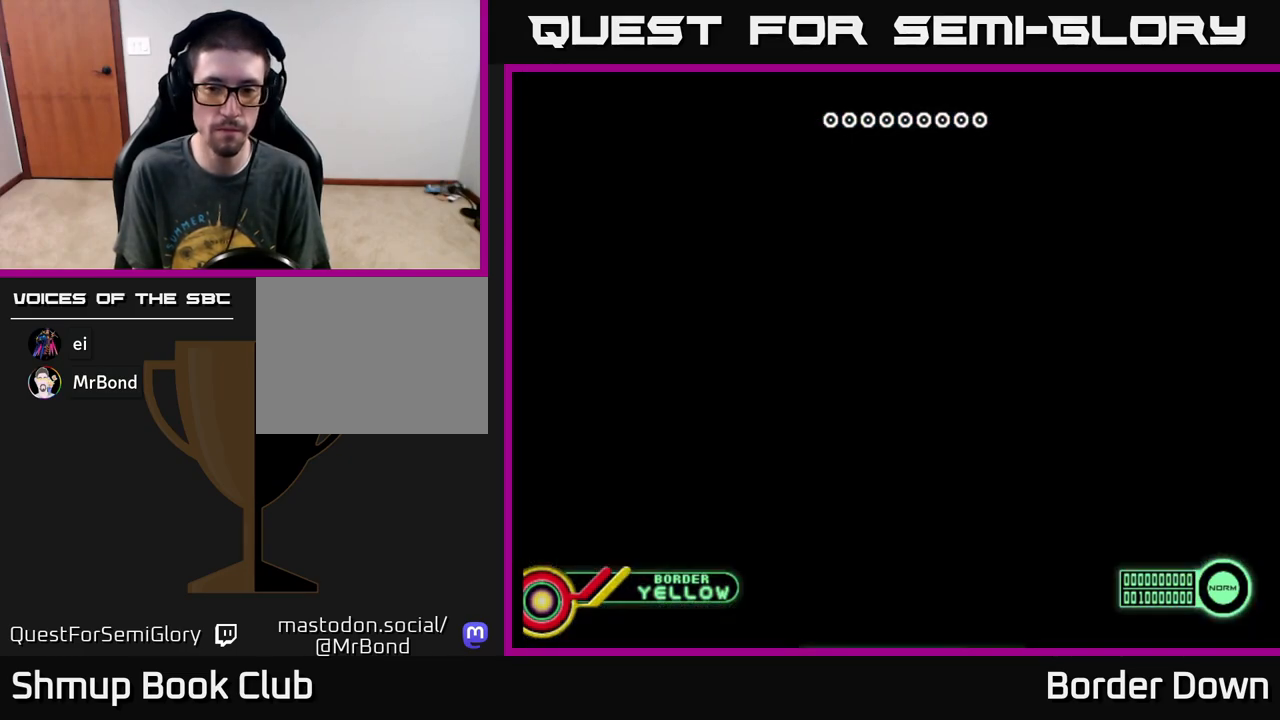
{"buttons": [], "left_stick": "center", "events": [[67, "START", "down"], [117, "START", "up"], [217, "START", "down"], [283, "START", "up"], [383, "START", "down"], [433, "START", "up"]]}
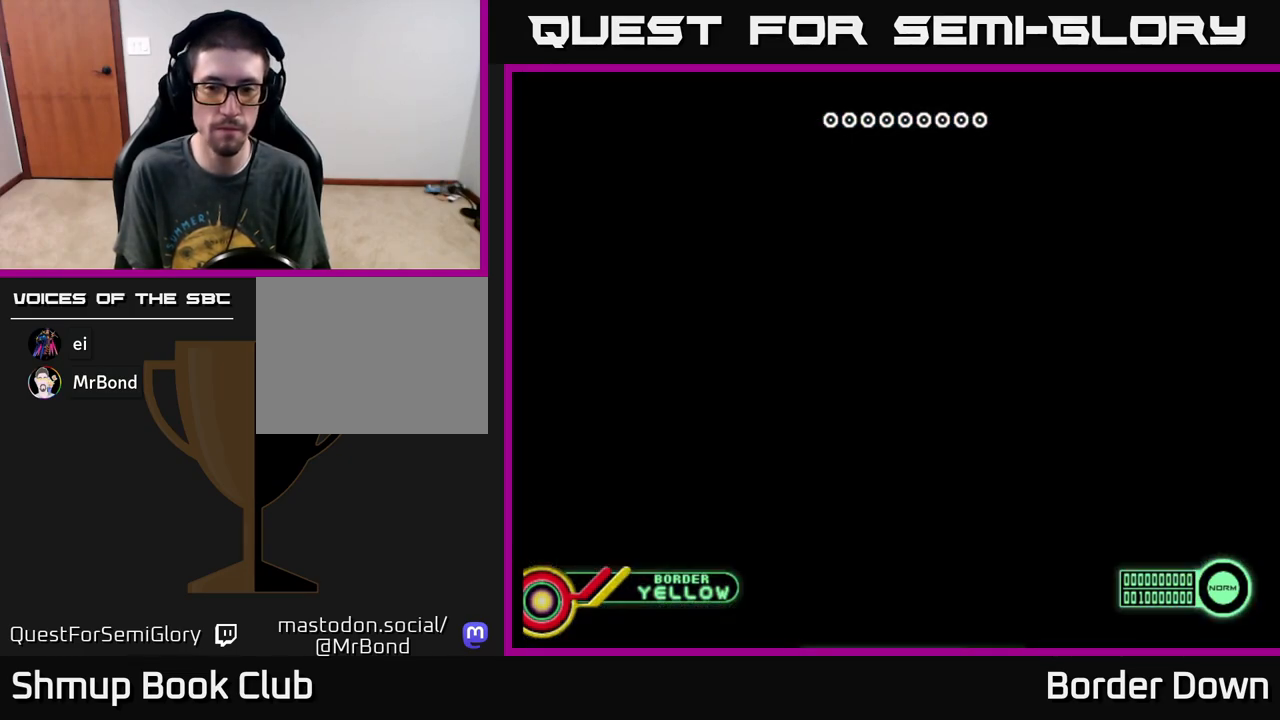
{"buttons": [], "left_stick": "center", "events": [[67, "START", "down"], [167, "START", "up"]]}
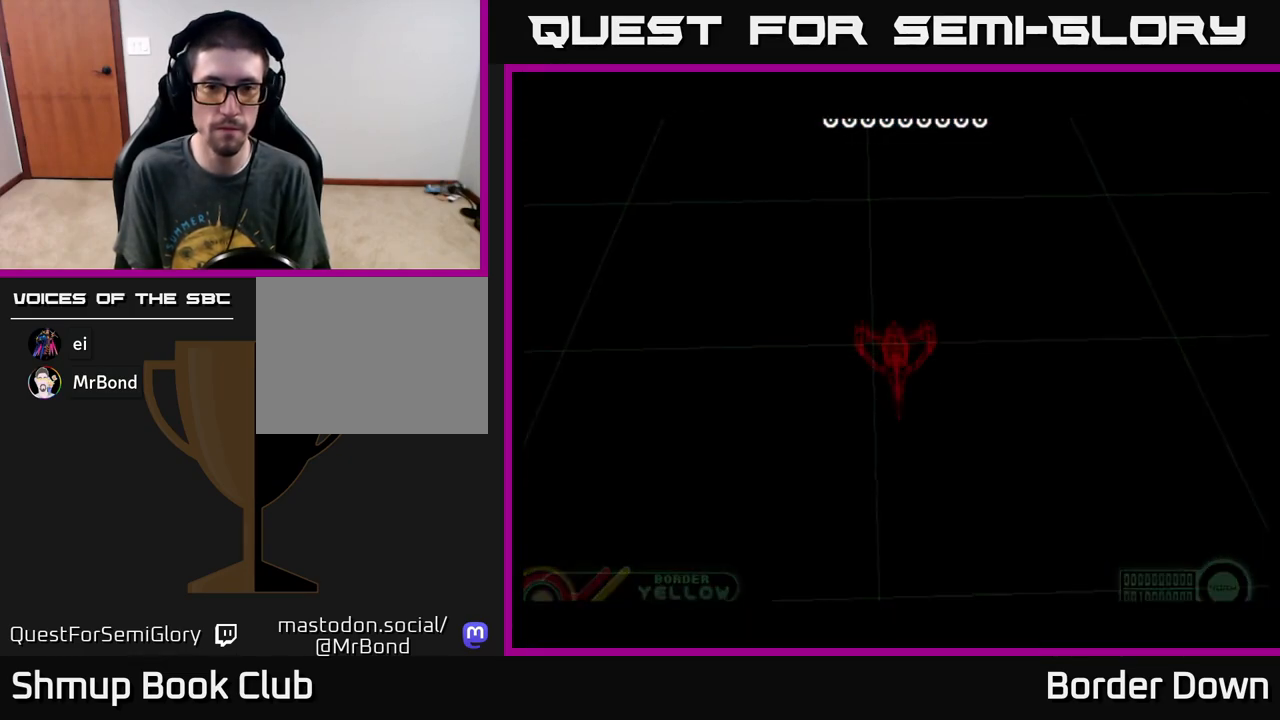
{"buttons": [], "left_stick": "center", "events": [[317, "A", "down"], [467, "A", "up"]]}
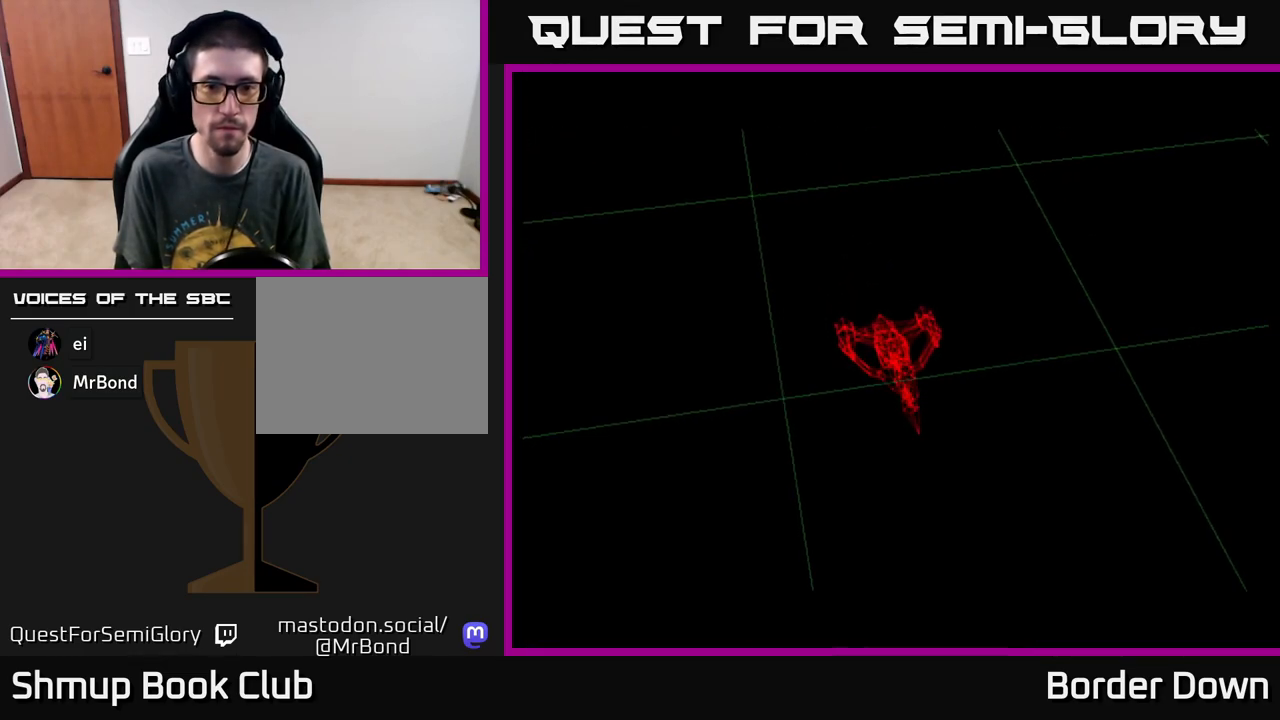
{"buttons": [], "left_stick": "center", "events": [[67, "START", "down"], [133, "START", "up"]]}
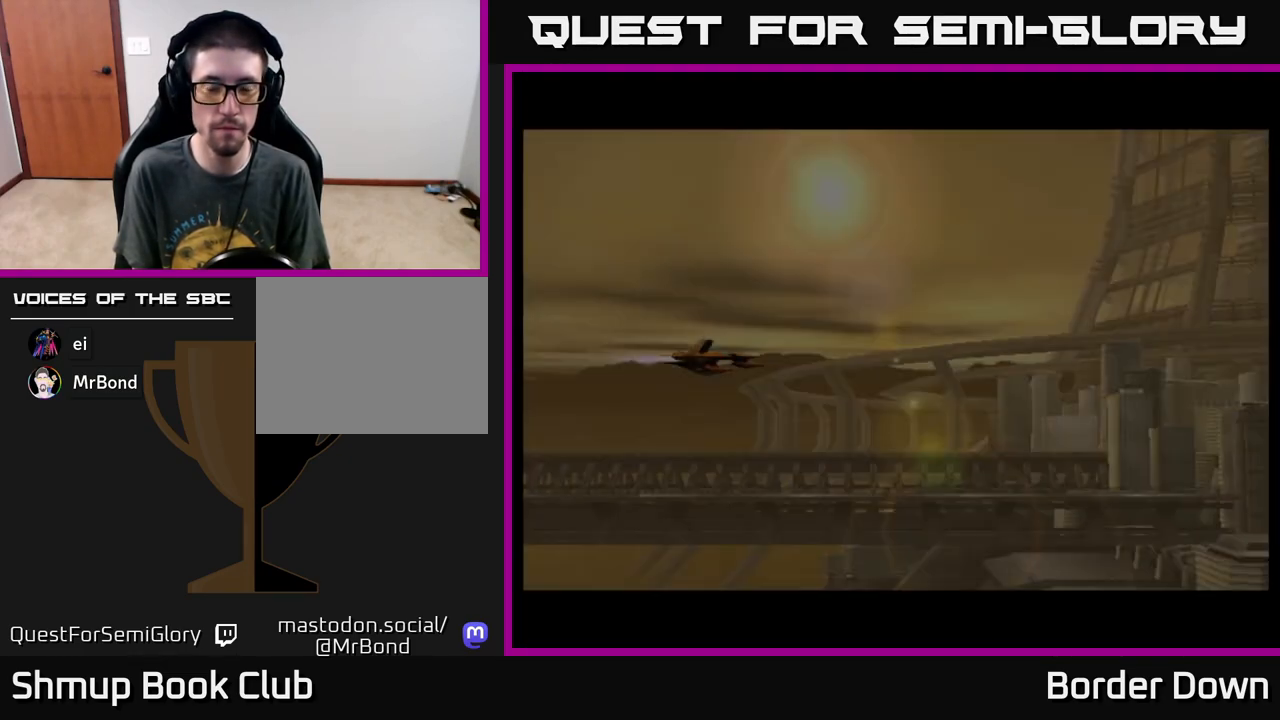
{"buttons": ["A"], "left_stick": "center", "events": [[167, "X", "down"], [233, "X", "up"], [450, "A", "down"]]}
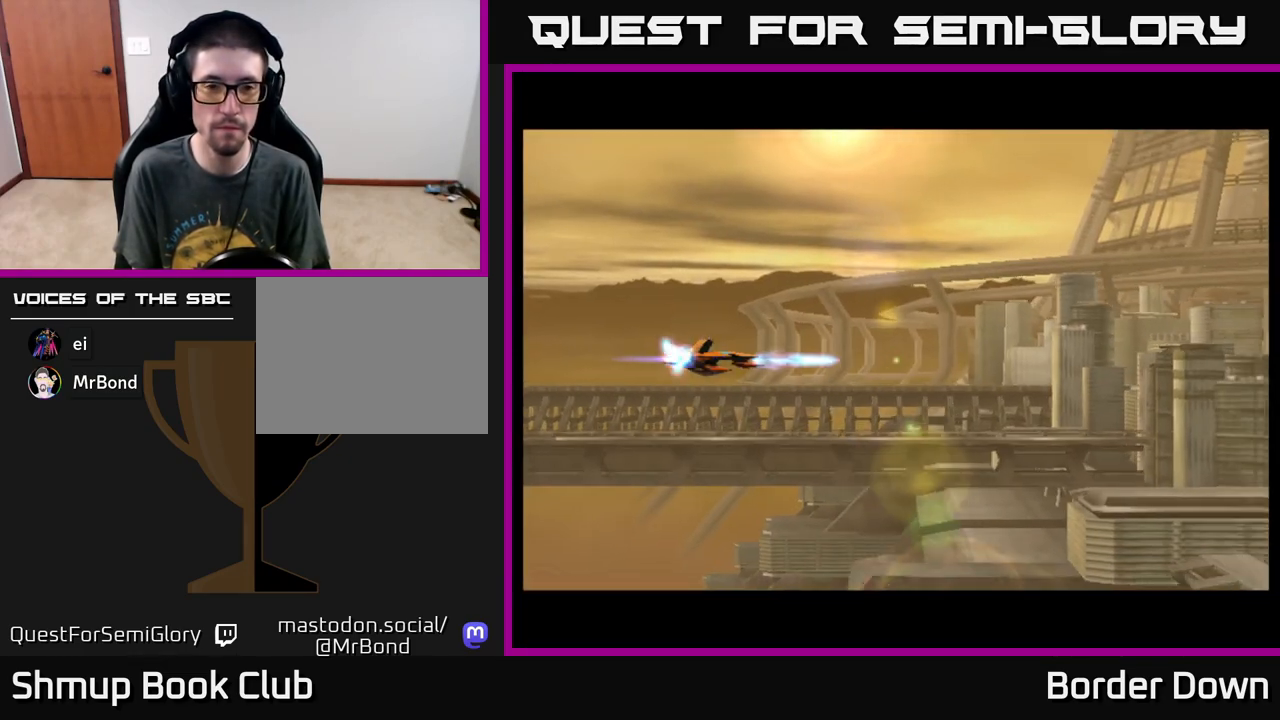
{"buttons": ["A"], "left_stick": "center", "events": [[67, "DPAD_UP", "down"], [483, "DPAD_UP", "up"]]}
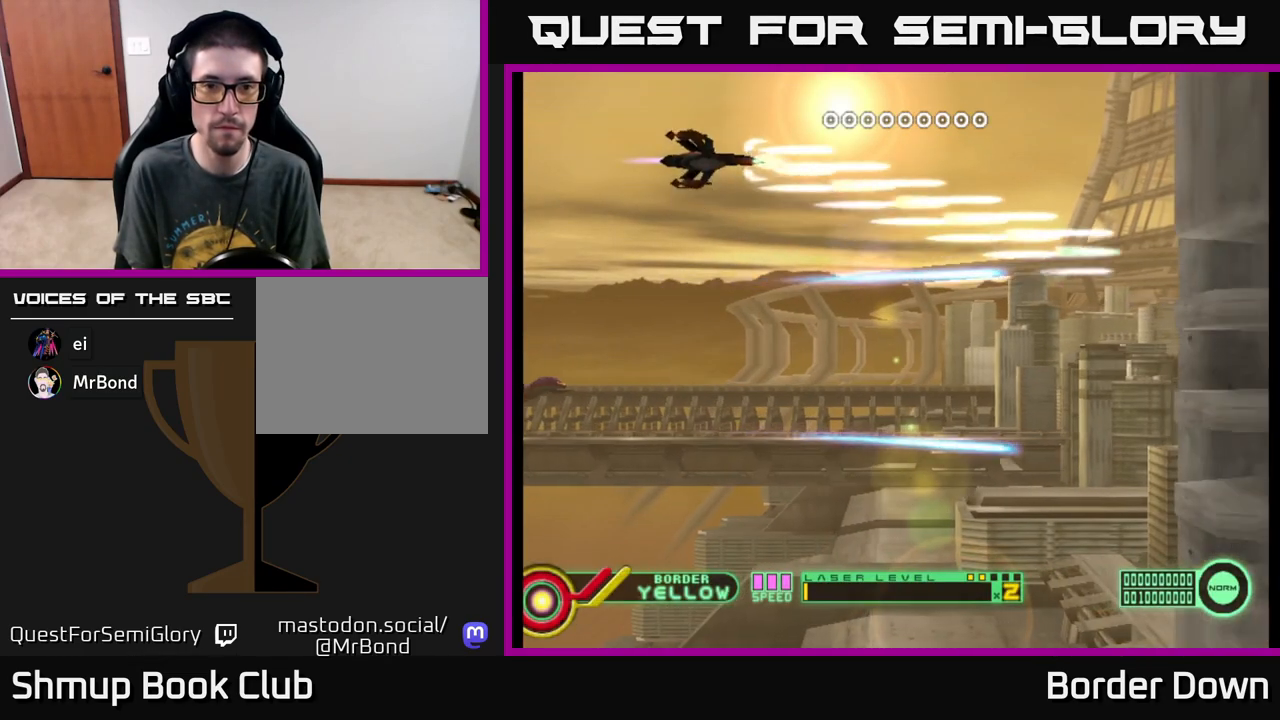
{"buttons": ["A", "DPAD_DOWN"], "left_stick": "center", "events": [[17, "DPAD_RIGHT", "down"], [83, "DPAD_DOWN", "down"], [133, "DPAD_RIGHT", "up"], [200, "DPAD_RIGHT", "down"], [367, "DPAD_RIGHT", "up"]]}
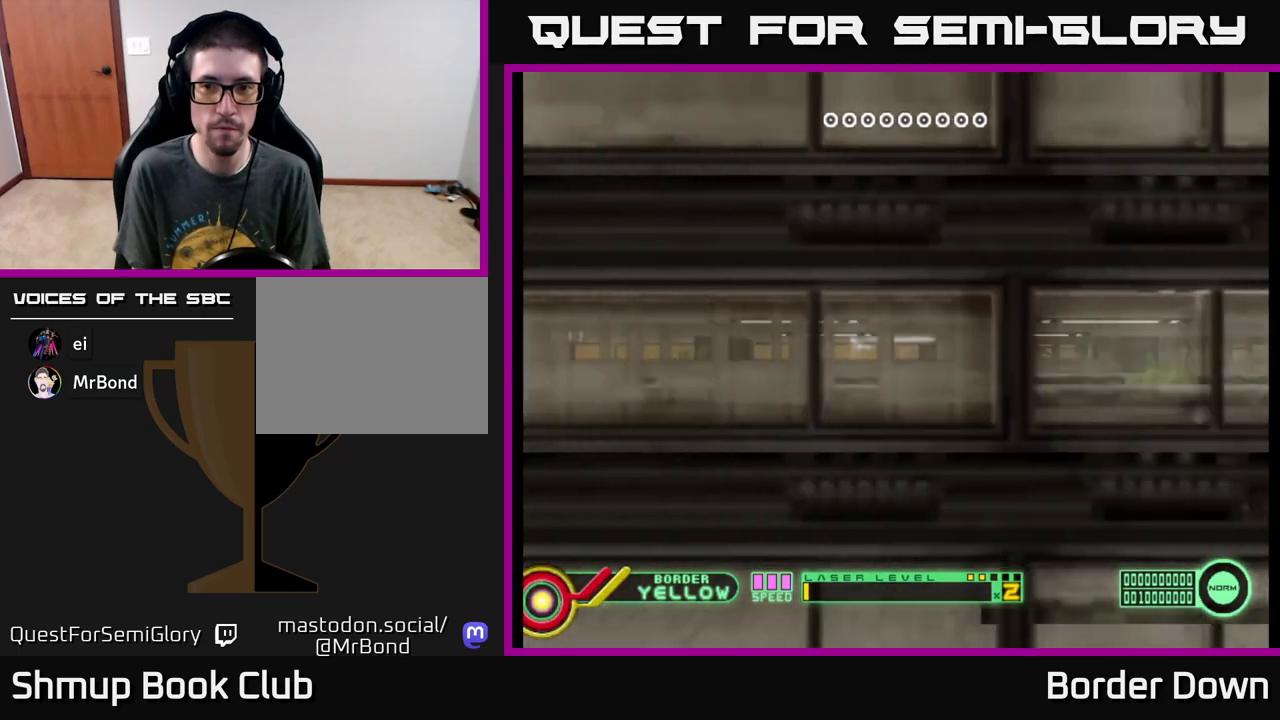
{"buttons": ["A", "DPAD_UP"], "left_stick": "center", "events": [[417, "DPAD_DOWN", "up"], [467, "DPAD_UP", "down"]]}
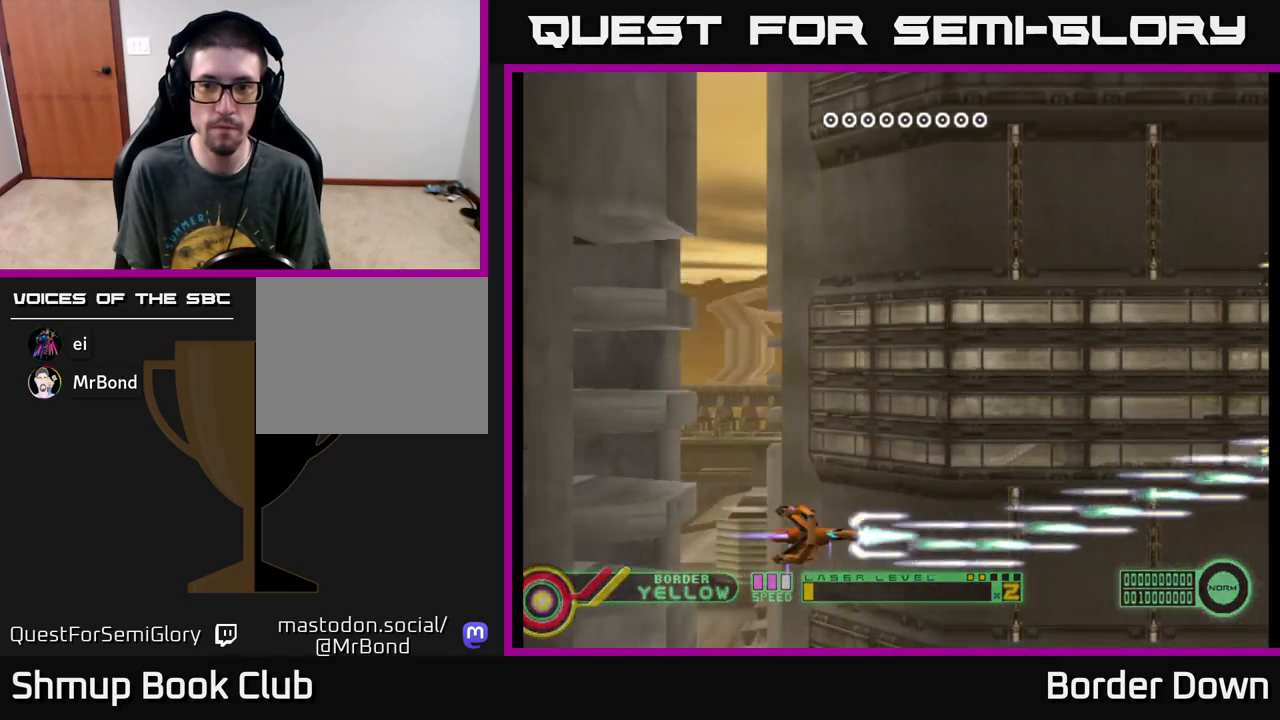
{"buttons": ["A", "DPAD_UP"], "left_stick": "center", "events": []}